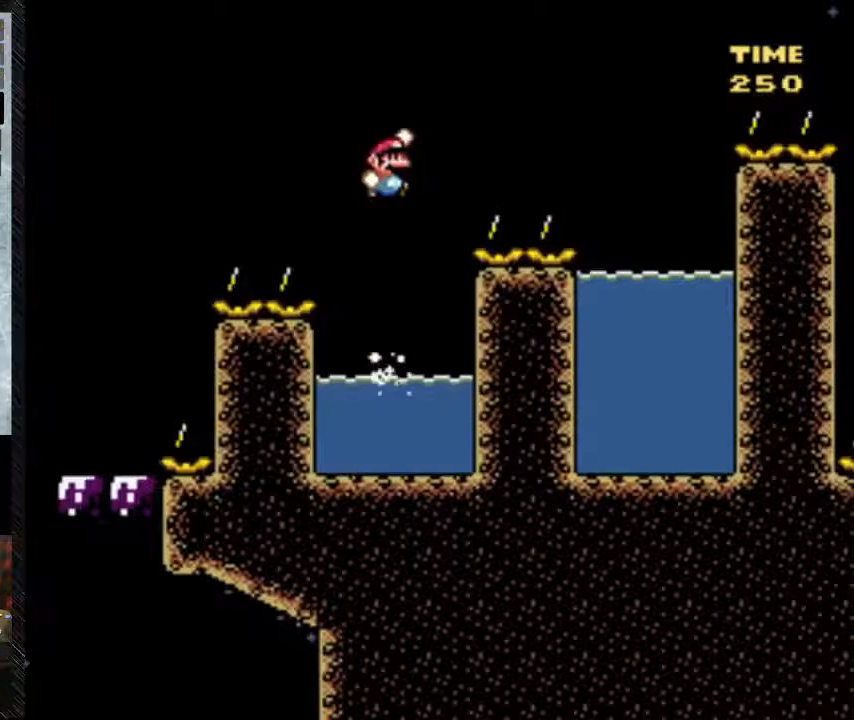
Gameplay with a controller (Nintendo layout); each line is a JSON object with the inputs held at the frame after it. "events" lists button and stick changes between this image and that frame as [ms after this image, input, new state], when the widget could be followed in between. Not read: L3 R3.
{"buttons": ["Y", "DPAD_UP"], "events": [[267, "B", "up"]]}
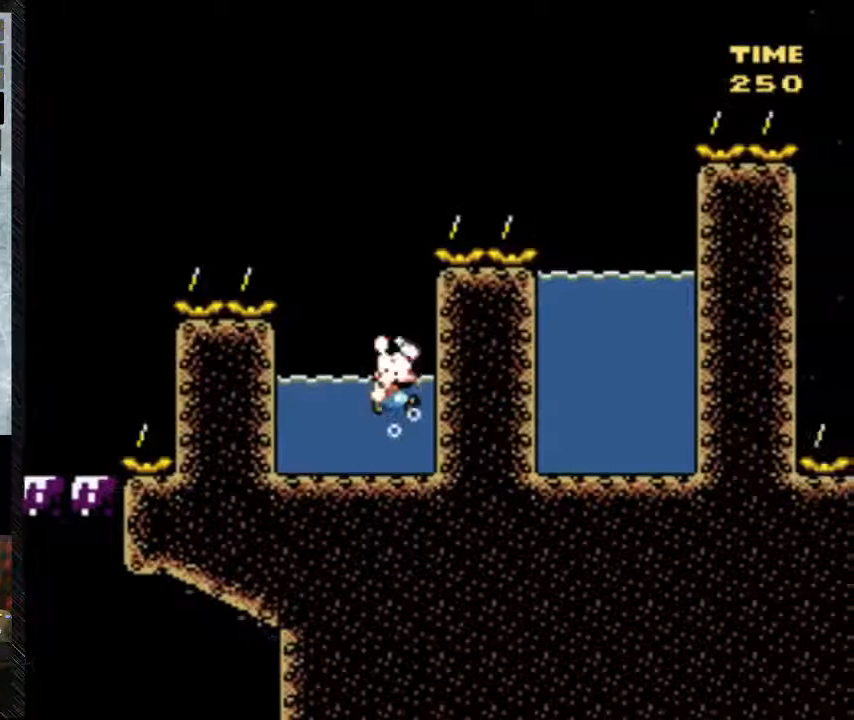
{"buttons": ["B", "Y", "DPAD_UP"], "events": [[167, "B", "down"]]}
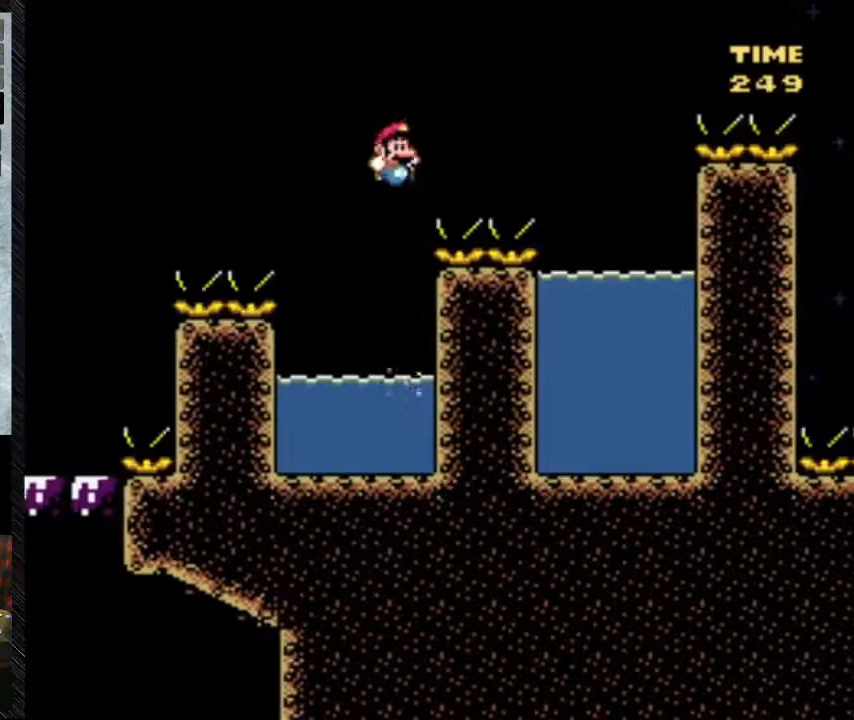
{"buttons": ["Y", "DPAD_UP"], "events": [[383, "B", "up"]]}
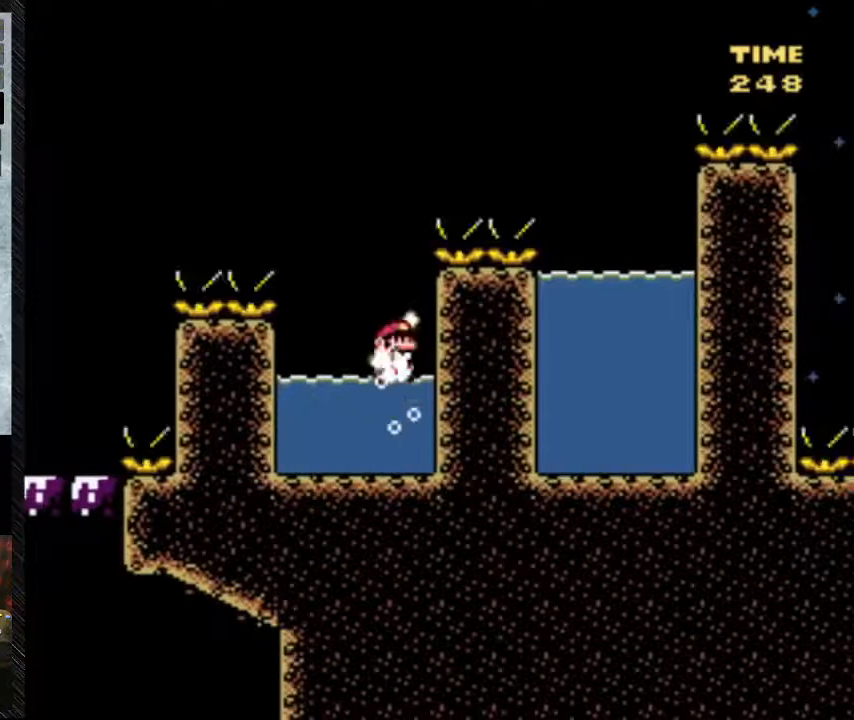
{"buttons": ["B", "Y", "DPAD_UP"], "events": [[200, "B", "down"]]}
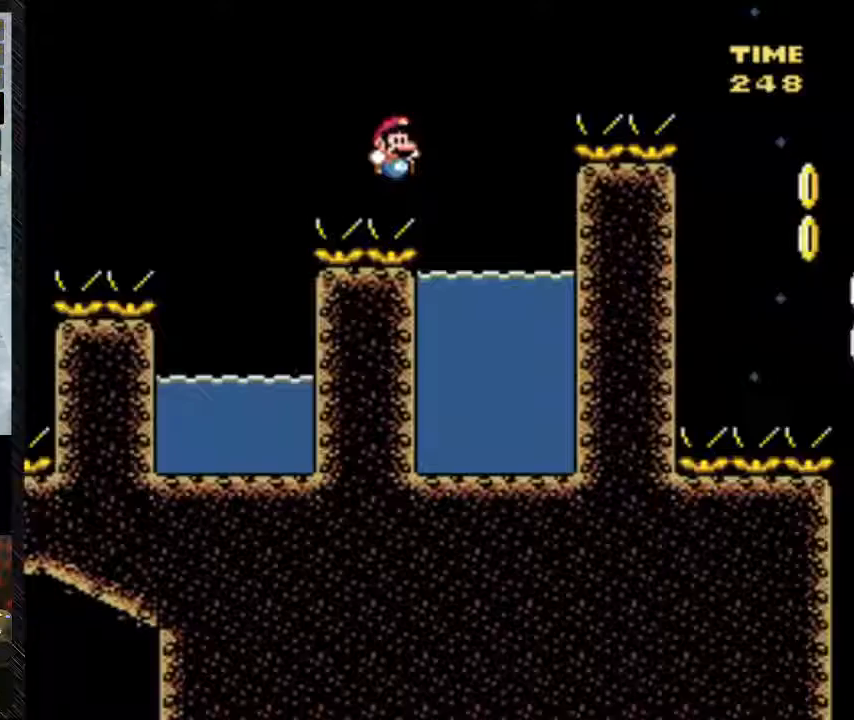
{"buttons": ["B", "Y", "DPAD_UP"], "events": [[200, "DPAD_RIGHT", "down"], [400, "B", "up"], [400, "DPAD_RIGHT", "up"], [483, "B", "down"]]}
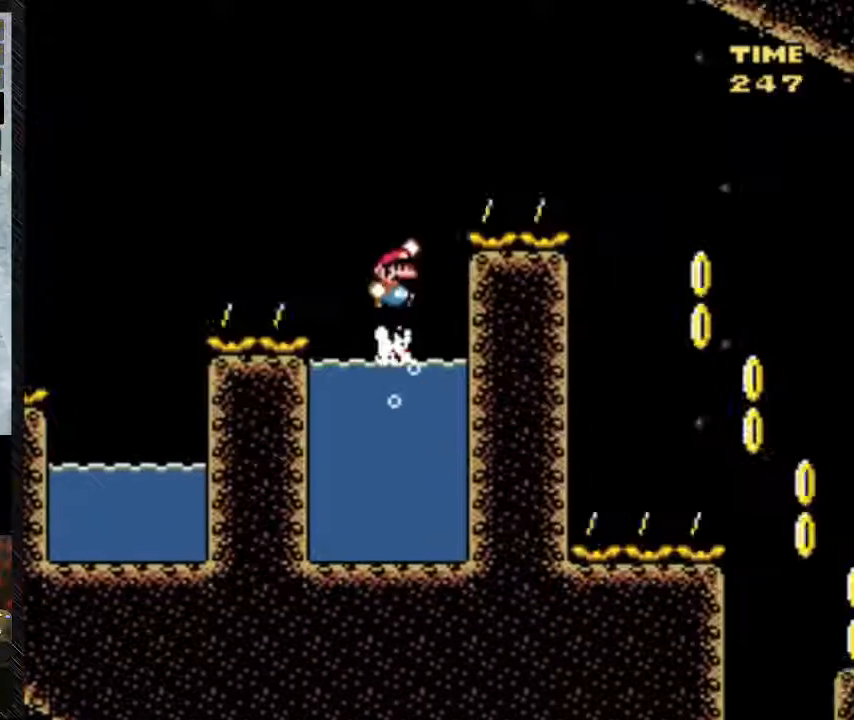
{"buttons": ["Y", "DPAD_UP", "DPAD_RIGHT"], "events": [[417, "B", "up"], [417, "DPAD_RIGHT", "down"]]}
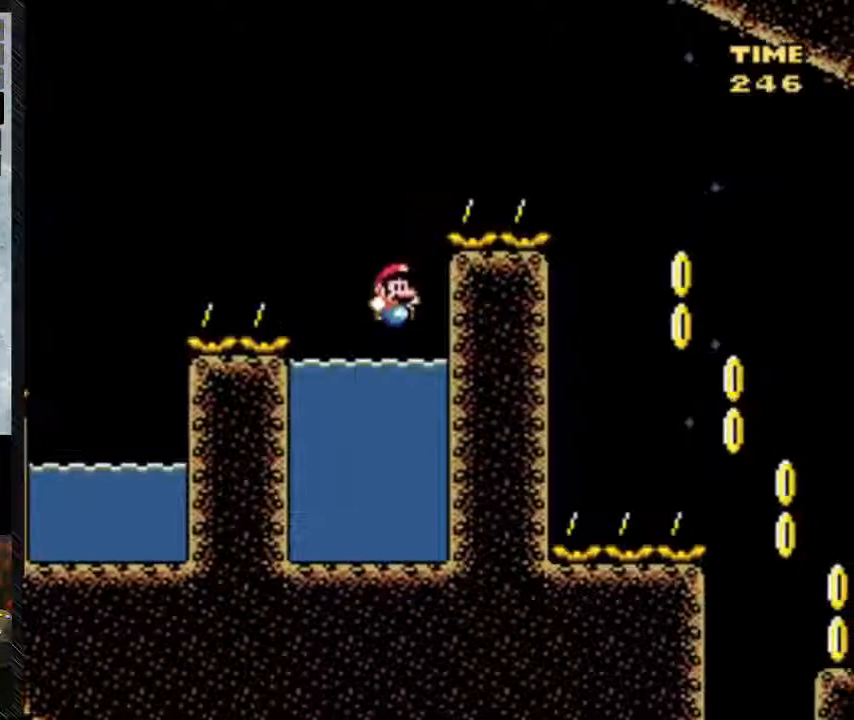
{"buttons": ["Y", "DPAD_UP"], "events": [[183, "DPAD_RIGHT", "up"]]}
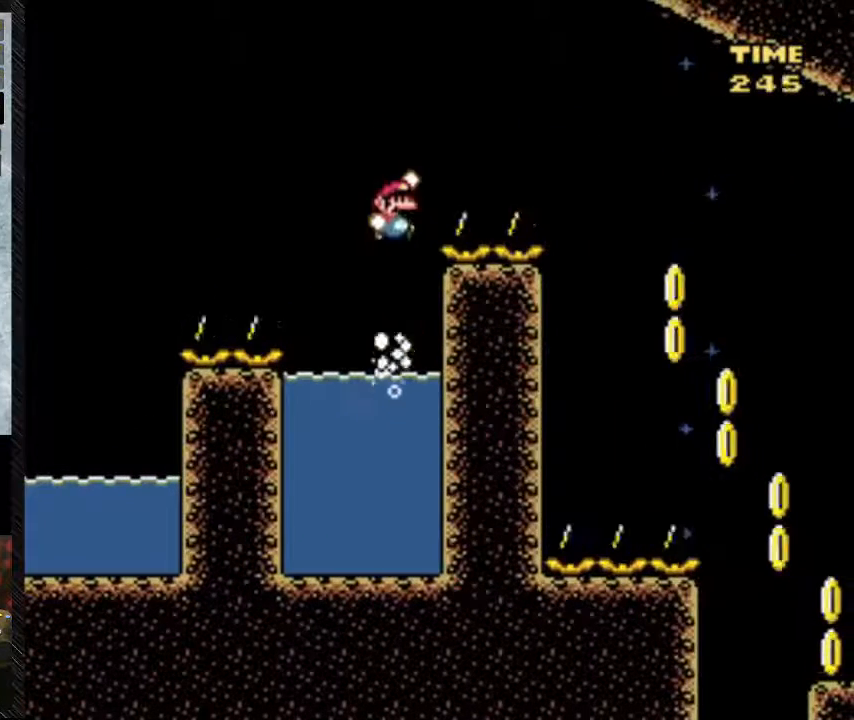
{"buttons": ["Y", "DPAD_UP"], "events": []}
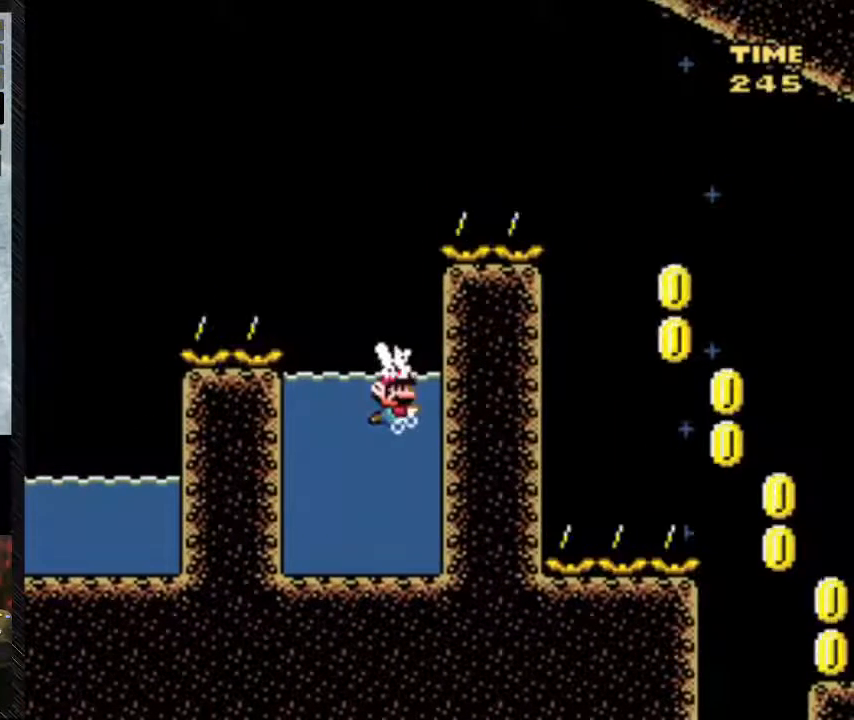
{"buttons": ["Y", "DPAD_UP"], "events": []}
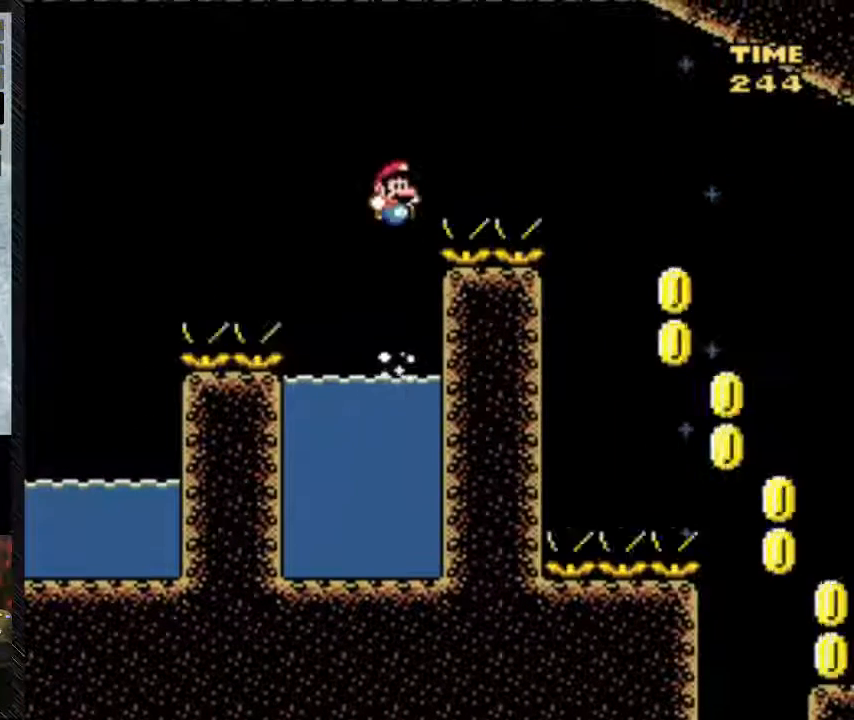
{"buttons": ["Y", "DPAD_UP"], "events": [[83, "B", "down"], [367, "B", "up"]]}
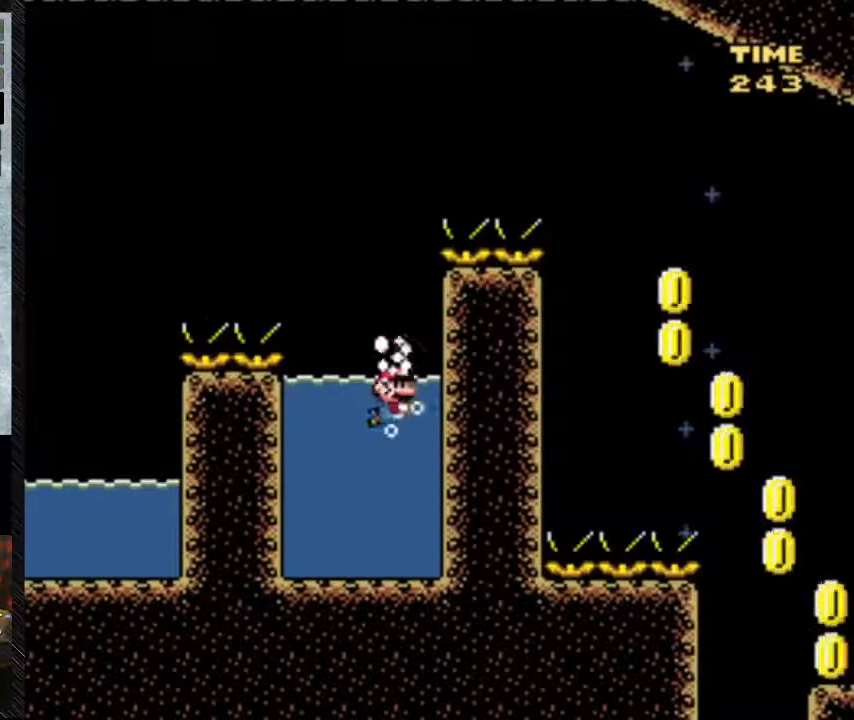
{"buttons": ["Y", "DPAD_UP"], "events": []}
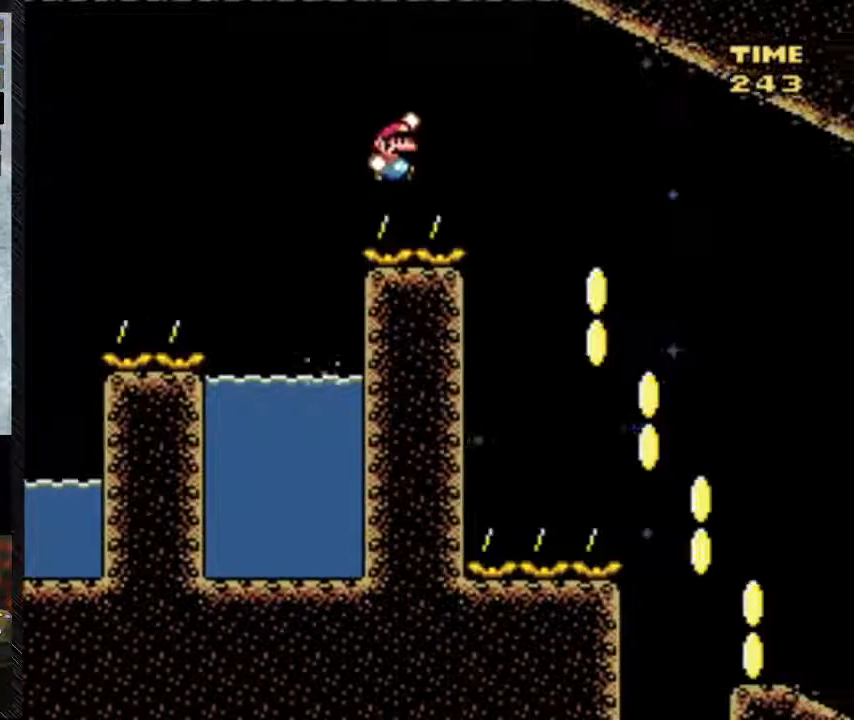
{"buttons": ["B", "Y", "DPAD_UP", "DPAD_RIGHT"], "events": [[67, "B", "down"], [67, "DPAD_RIGHT", "down"]]}
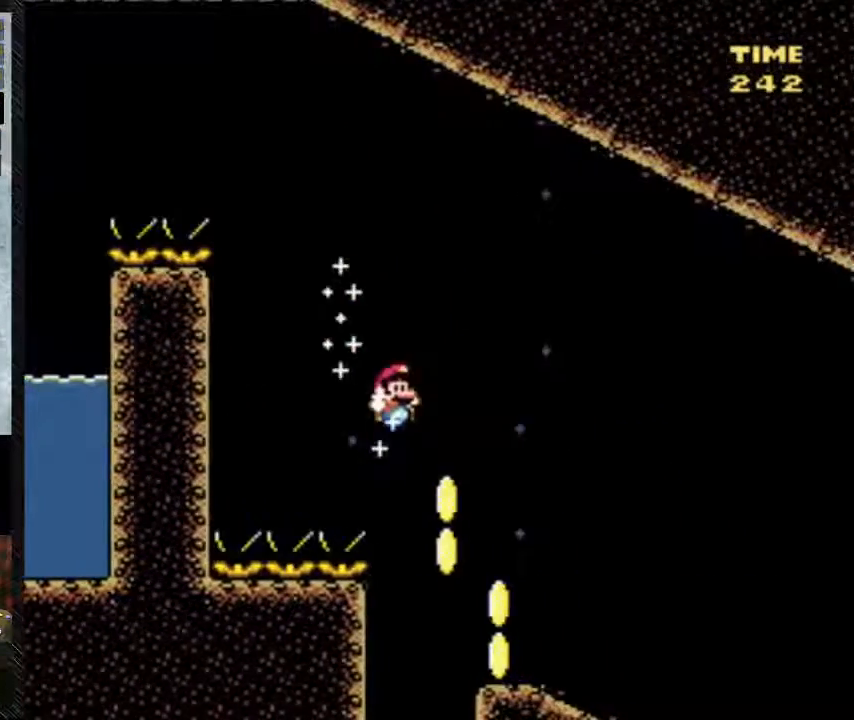
{"buttons": ["B", "Y", "DPAD_UP", "DPAD_RIGHT"], "events": []}
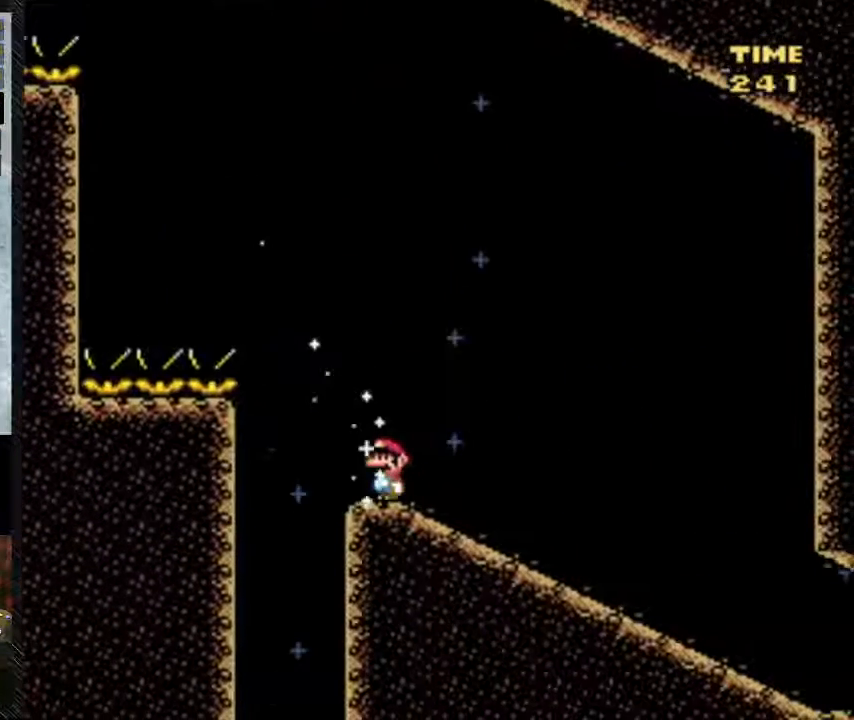
{"buttons": ["Y", "DPAD_UP", "DPAD_RIGHT"], "events": [[300, "B", "up"], [300, "DPAD_LEFT", "down"], [500, "DPAD_LEFT", "up"]]}
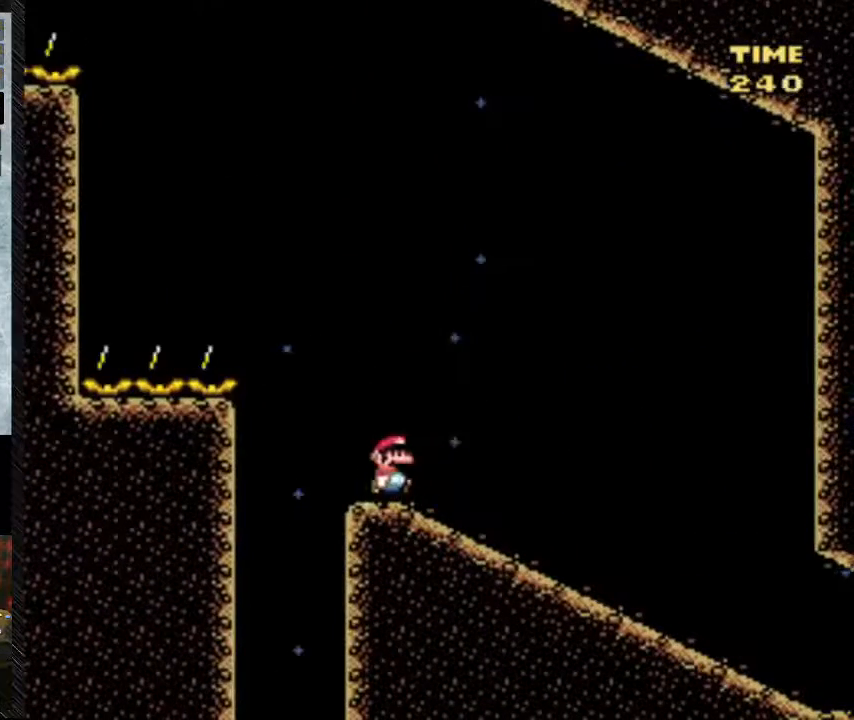
{"buttons": ["Y", "DPAD_DOWN"], "events": [[133, "DPAD_DOWN", "down"], [333, "DPAD_RIGHT", "up"], [333, "DPAD_UP", "up"]]}
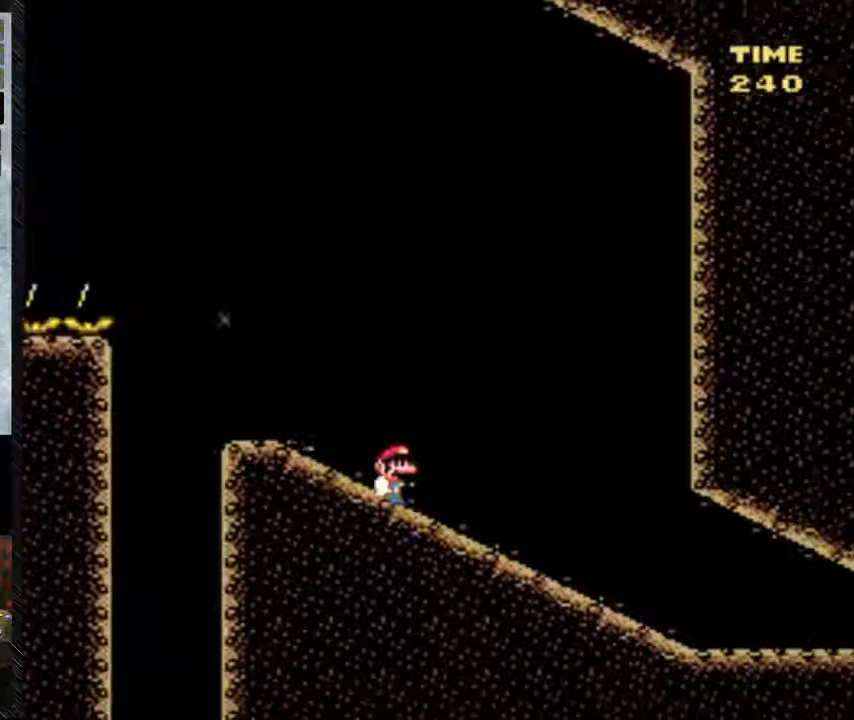
{"buttons": ["Y", "DPAD_DOWN"], "events": []}
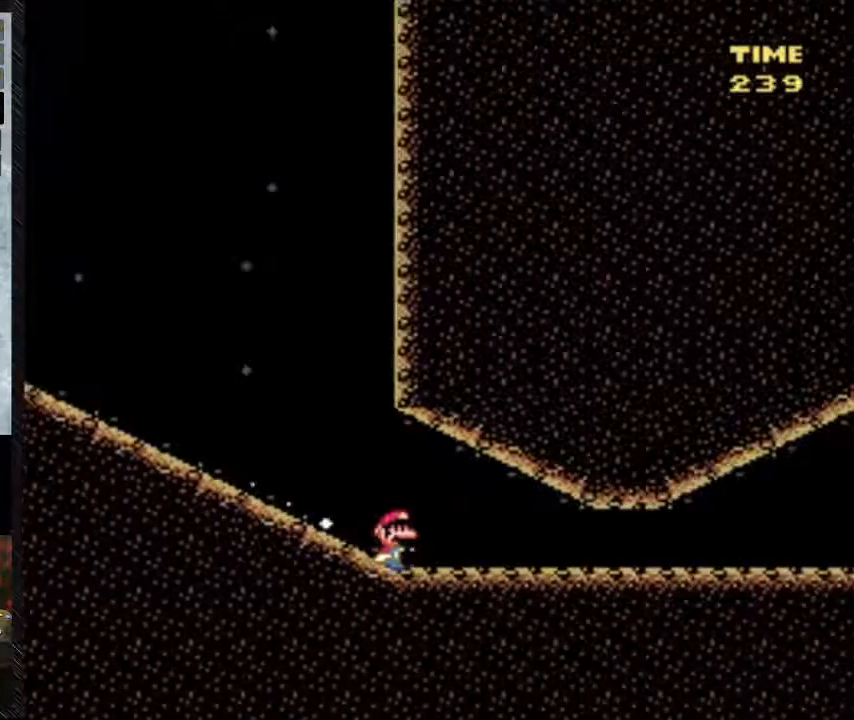
{"buttons": ["Y", "DPAD_DOWN"], "events": []}
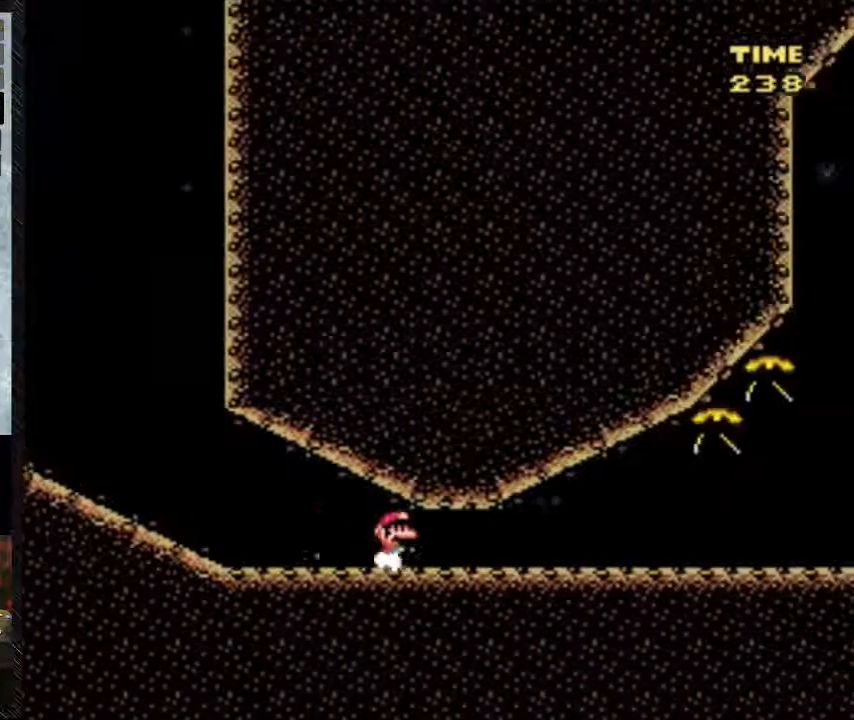
{"buttons": ["Y", "DPAD_DOWN"], "events": []}